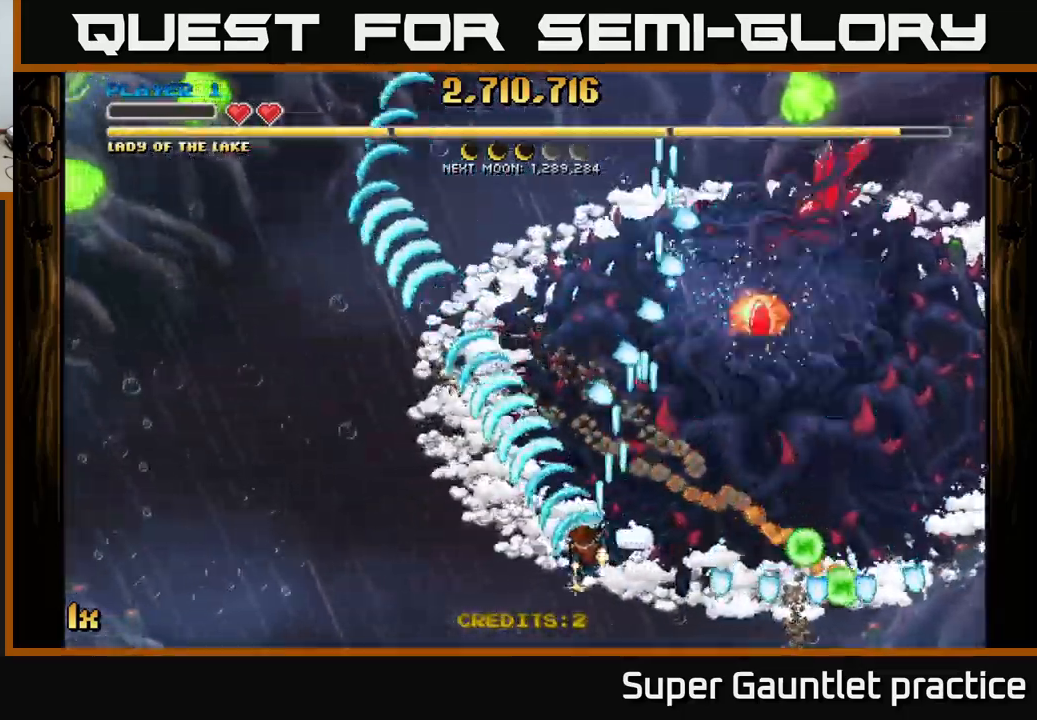
Gameplay with a controller (Xbox layout); each line is a JSON object with the inputs held at the frame after it. "events" lists button and stick changes between this image and that frame as [ms after this image, input, new state], when the widget could be followed in between. Not read: right_stick.
{"buttons": ["A"], "left_stick": "center", "events": [[133, "left_stick", "up-left"], [283, "left_stick", "center"]]}
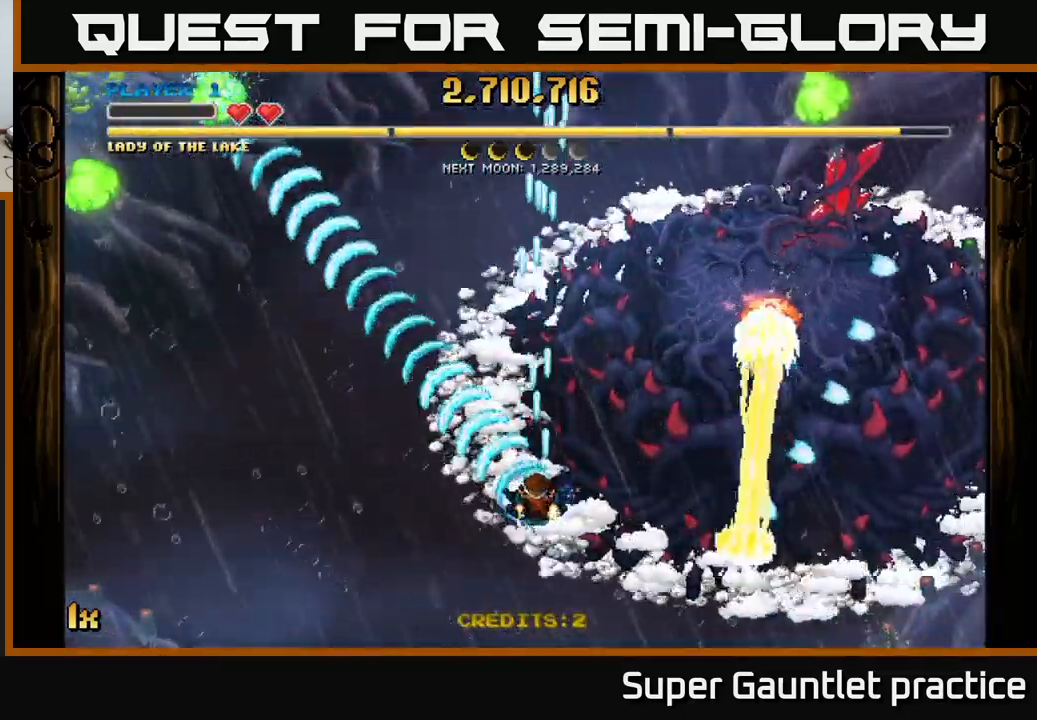
{"buttons": ["A"], "left_stick": "left", "events": [[133, "left_stick", "up"], [233, "left_stick", "up-left"], [450, "left_stick", "left"]]}
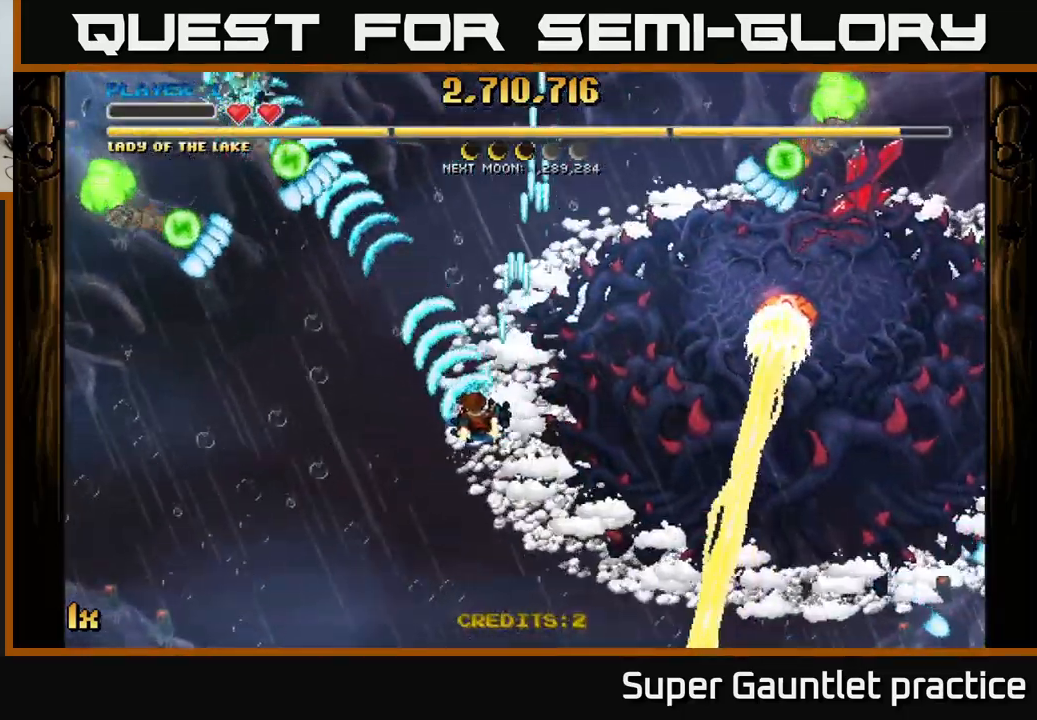
{"buttons": ["A"], "left_stick": "up-left", "events": [[16, "left_stick", "down-left"], [500, "left_stick", "up-left"]]}
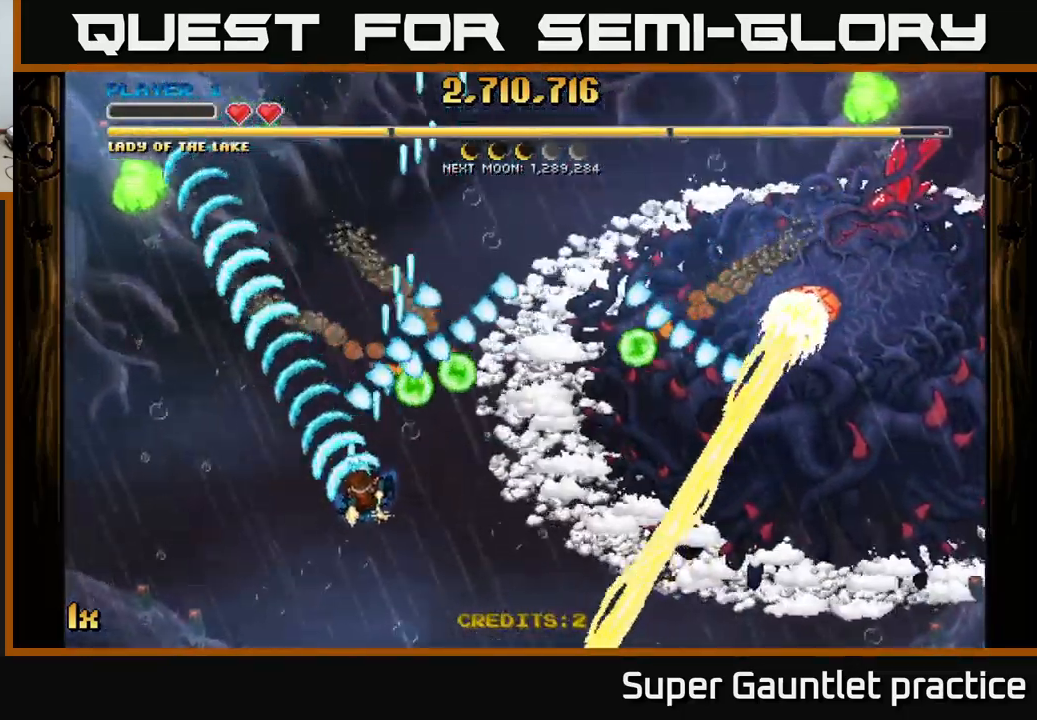
{"buttons": ["A"], "left_stick": "up-left", "events": []}
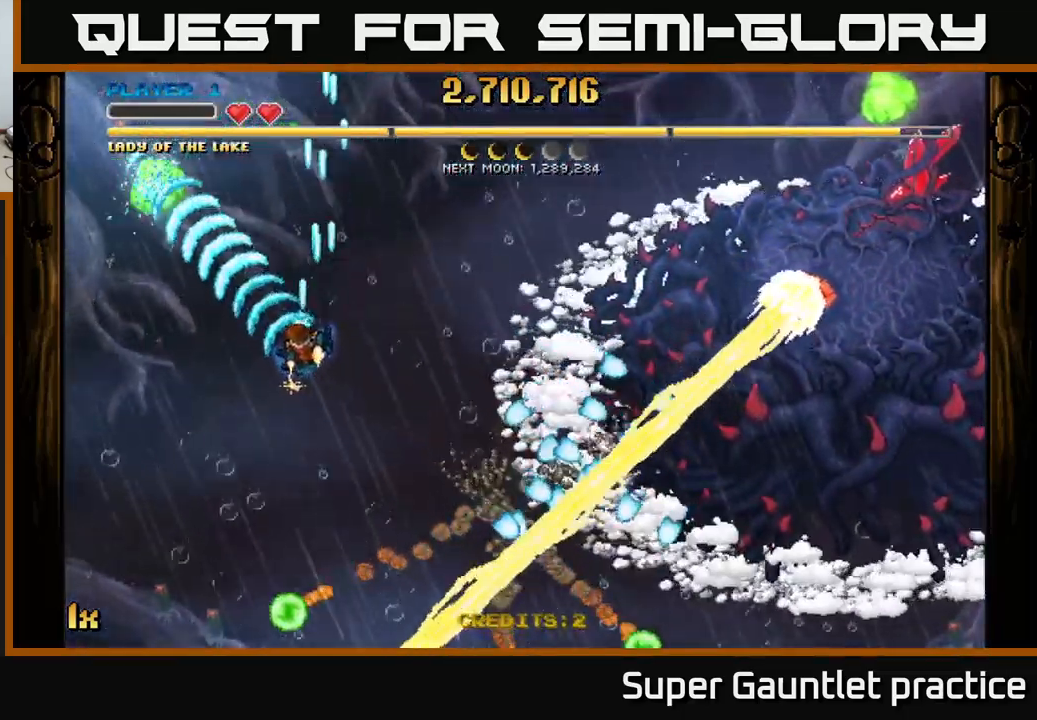
{"buttons": ["A"], "left_stick": "right", "events": [[300, "left_stick", "right"], [333, "X", "down"], [466, "X", "up"]]}
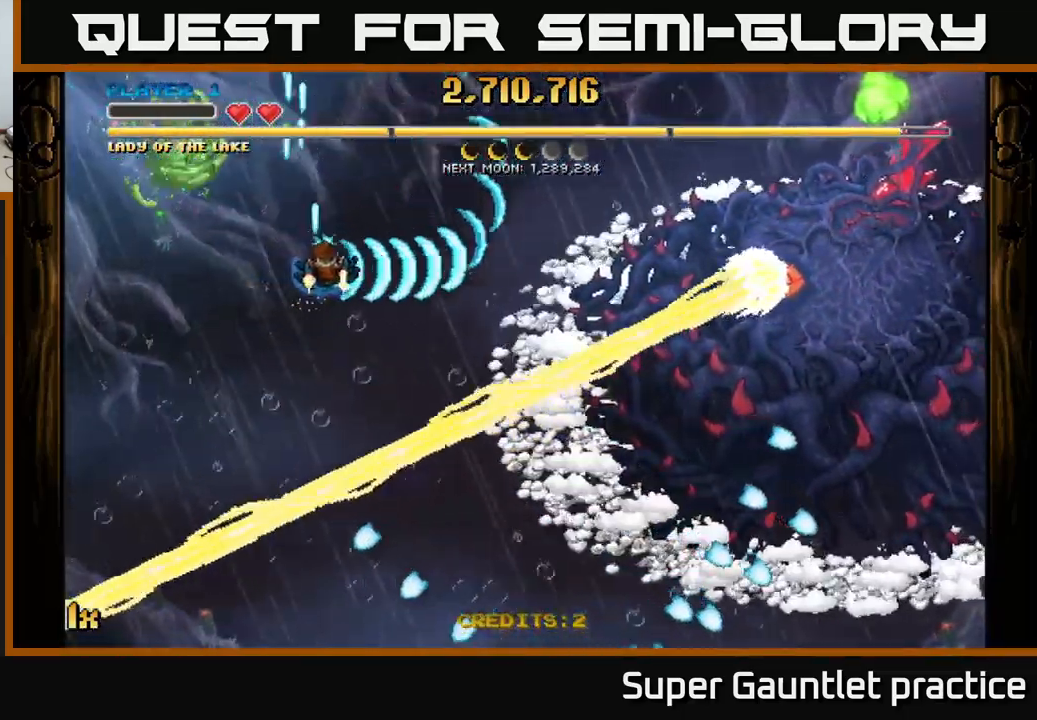
{"buttons": ["A"], "left_stick": "up", "events": [[200, "left_stick", "up-right"], [350, "left_stick", "up"]]}
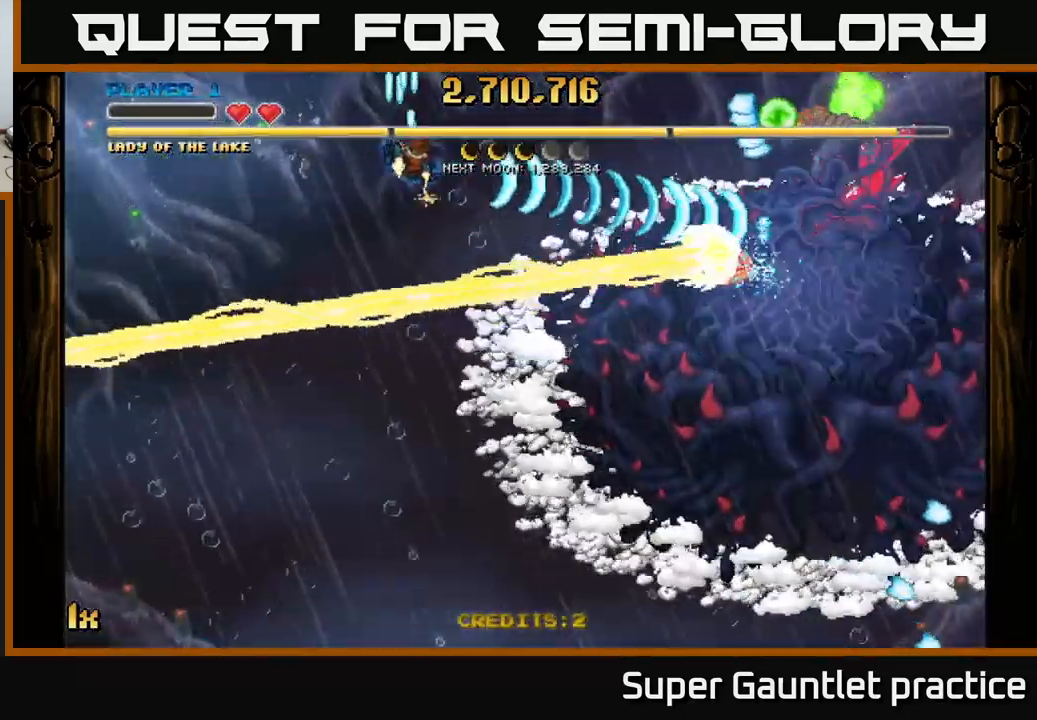
{"buttons": ["A"], "left_stick": "center", "events": [[166, "left_stick", "up-left"], [350, "left_stick", "center"]]}
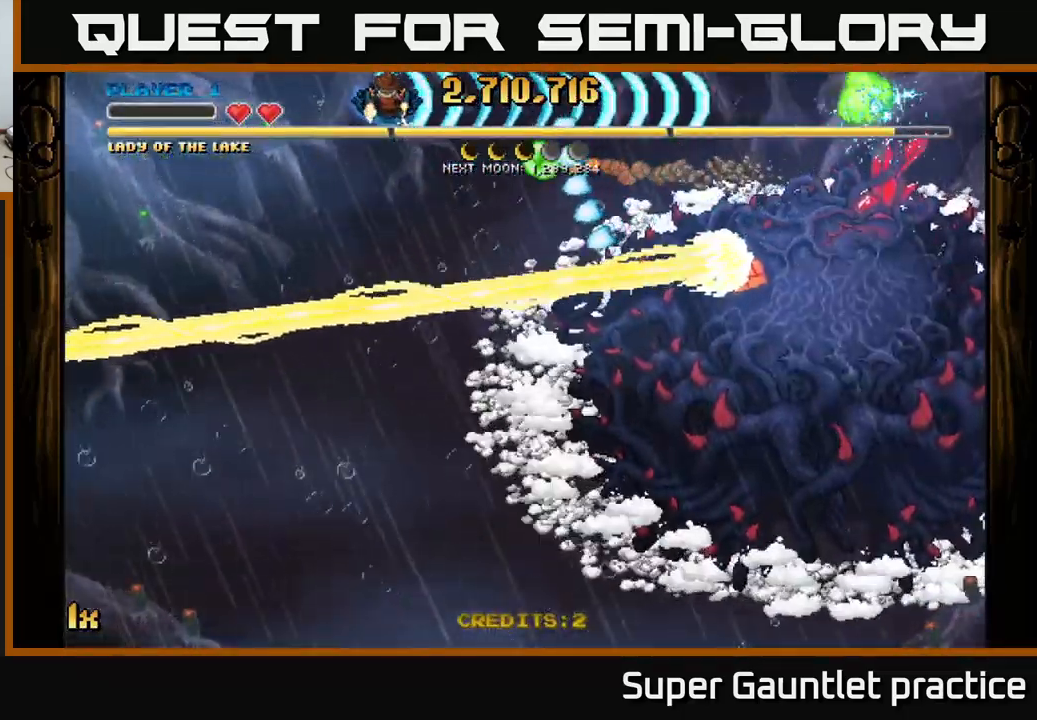
{"buttons": ["A"], "left_stick": "down", "events": [[50, "left_stick", "right"], [333, "left_stick", "down-right"], [450, "left_stick", "down"]]}
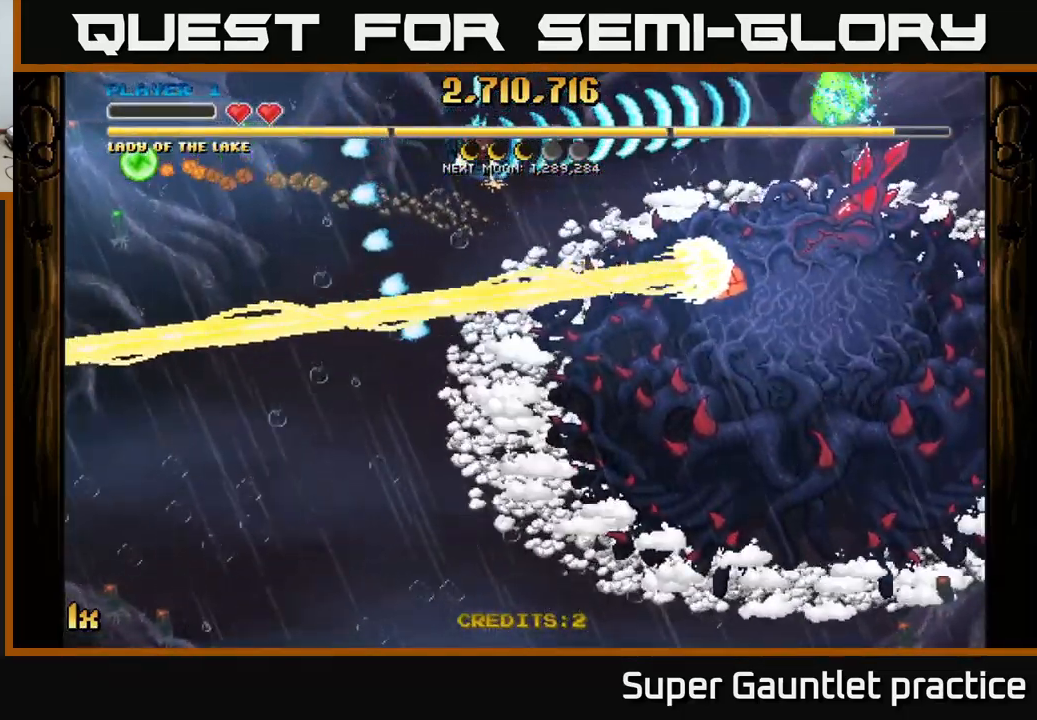
{"buttons": ["A"], "left_stick": "down-left", "events": [[267, "left_stick", "down-left"]]}
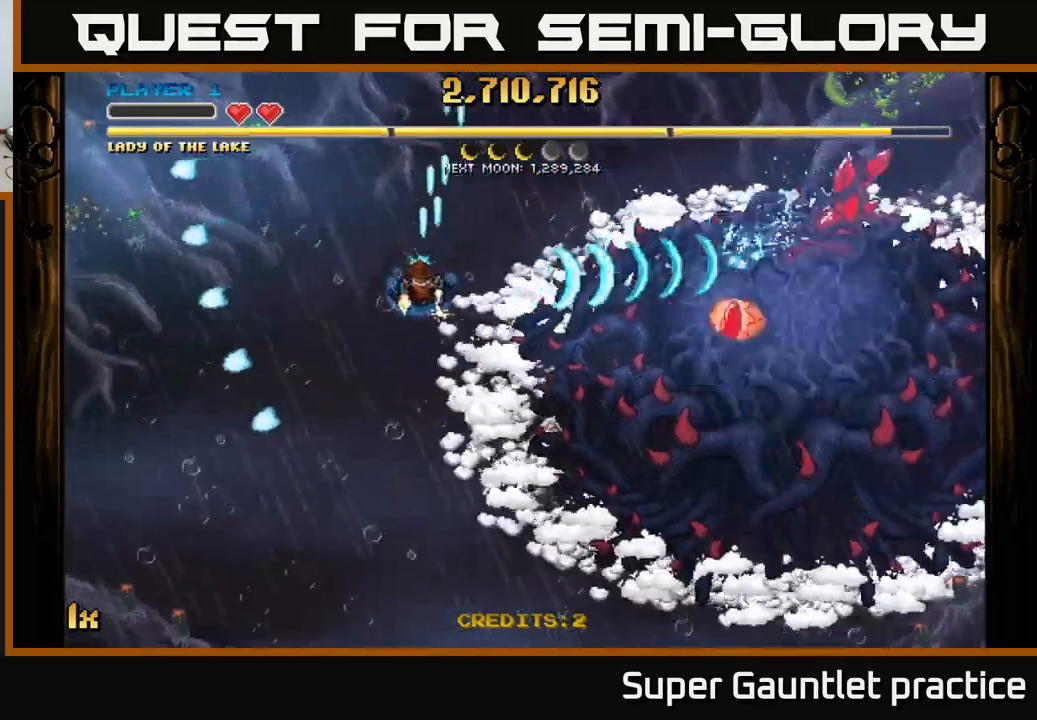
{"buttons": [], "left_stick": "down-right", "events": [[100, "left_stick", "down-right"], [383, "left_stick", "up-right"], [417, "X", "down"], [467, "X", "up"], [500, "A", "up"], [500, "left_stick", "down-right"]]}
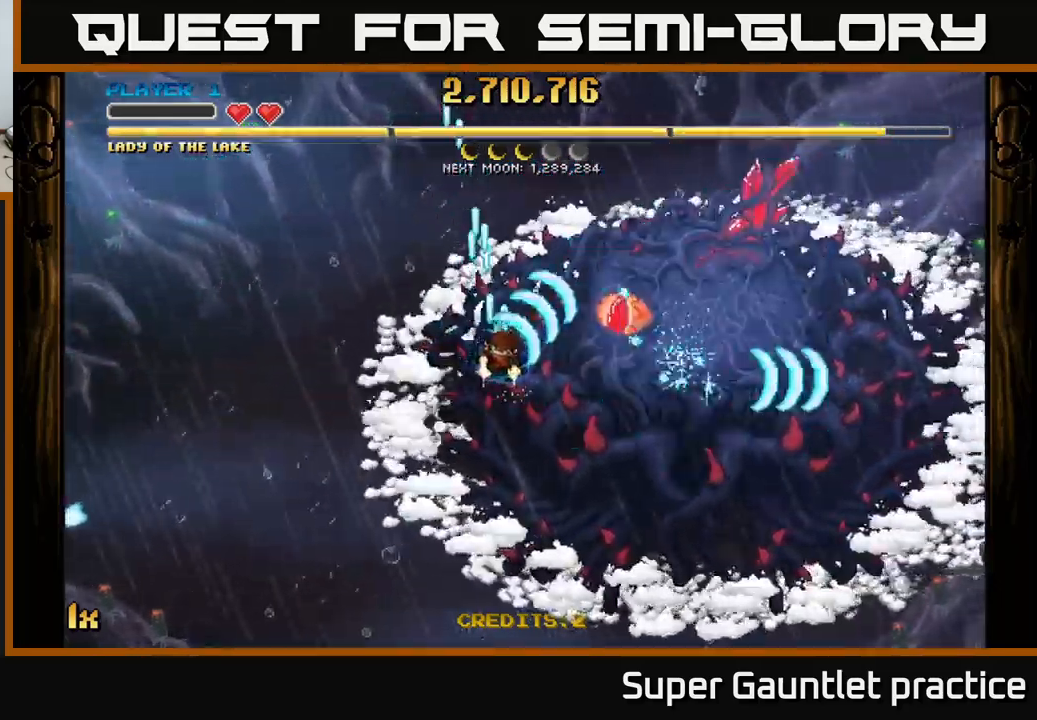
{"buttons": ["A", "X"], "left_stick": "up", "events": [[33, "A", "down"], [467, "left_stick", "up"], [483, "X", "down"]]}
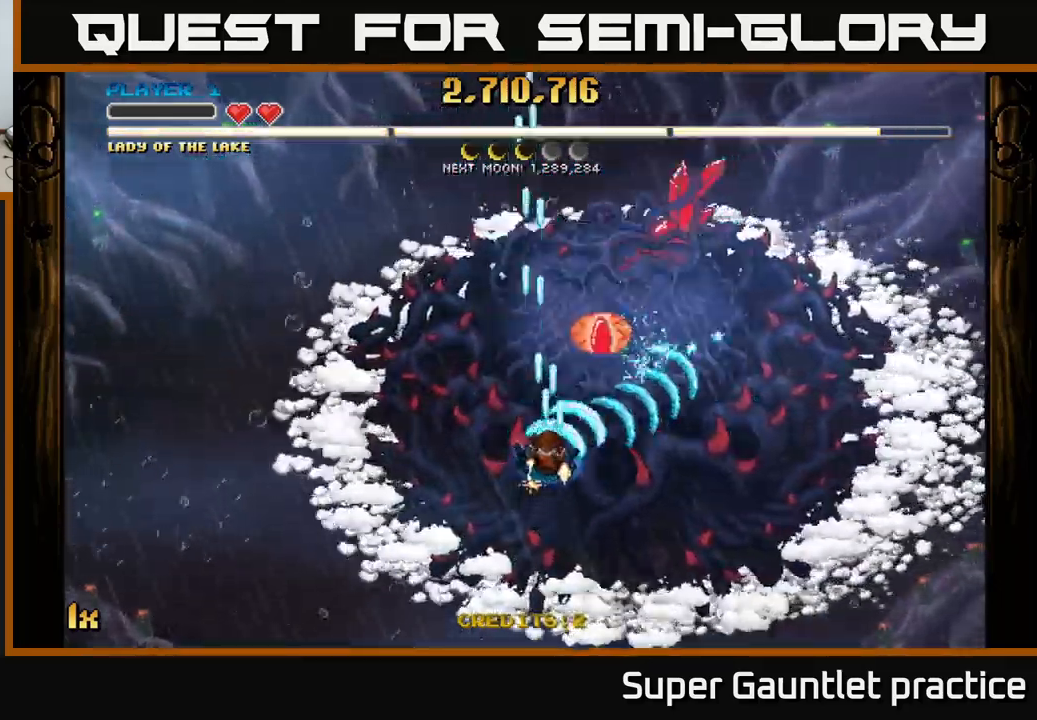
{"buttons": ["A"], "left_stick": "down", "events": [[83, "X", "up"], [167, "left_stick", "down"]]}
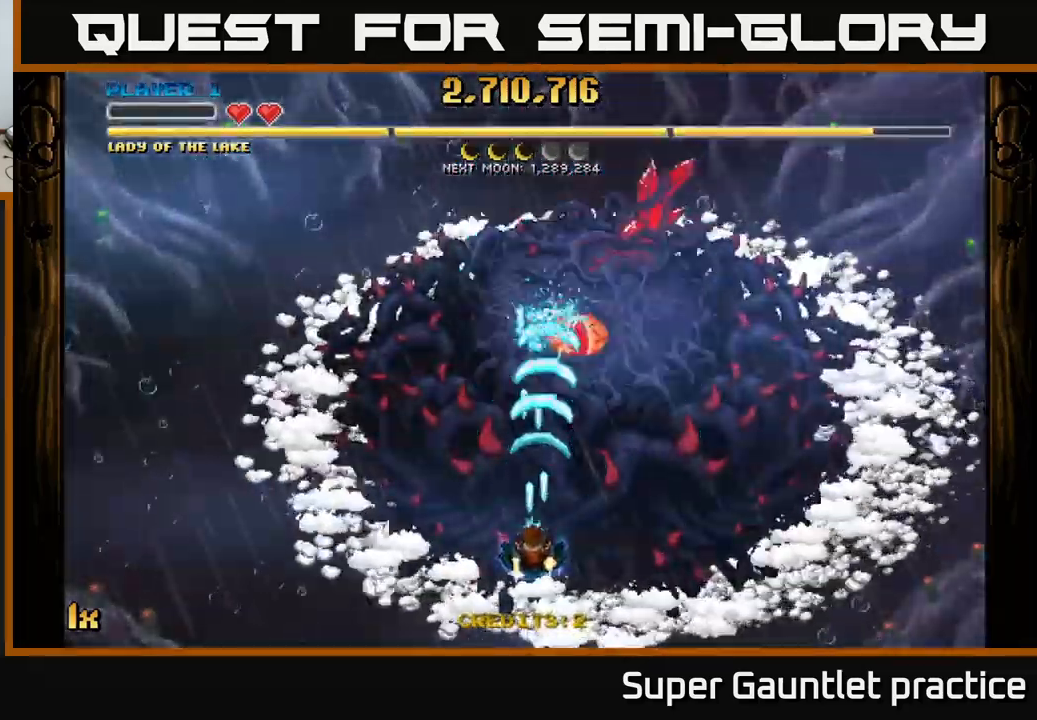
{"buttons": ["A"], "left_stick": "center", "events": [[317, "left_stick", "center"]]}
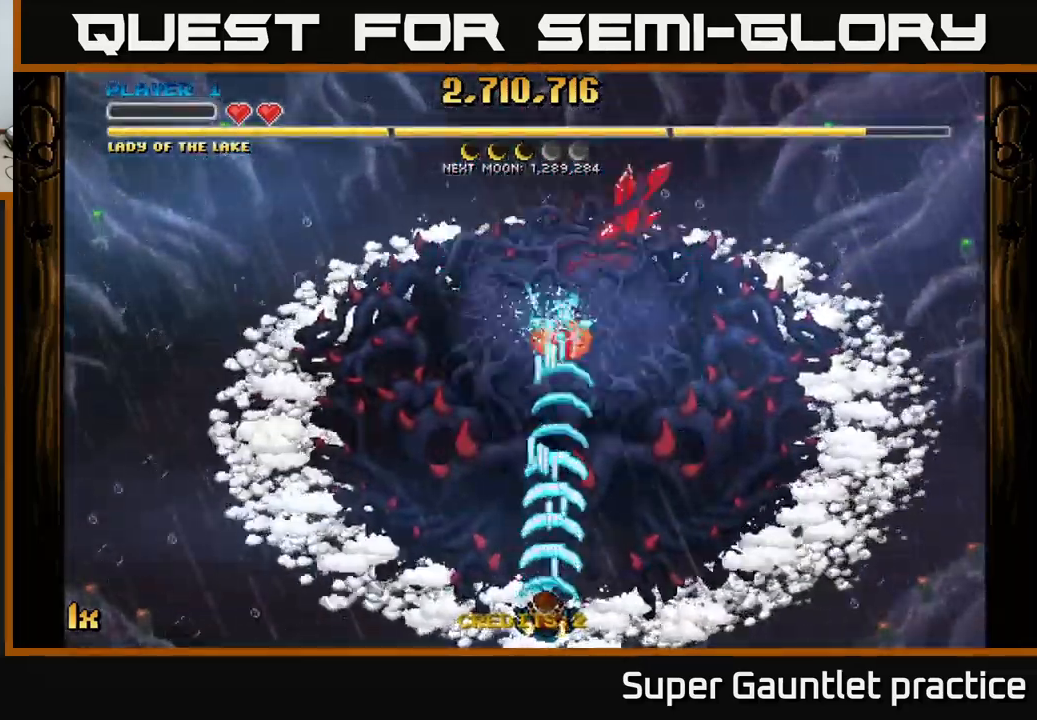
{"buttons": ["A"], "left_stick": "down", "events": [[50, "left_stick", "up"], [67, "X", "down"], [150, "X", "up"], [233, "left_stick", "center"], [350, "left_stick", "down"]]}
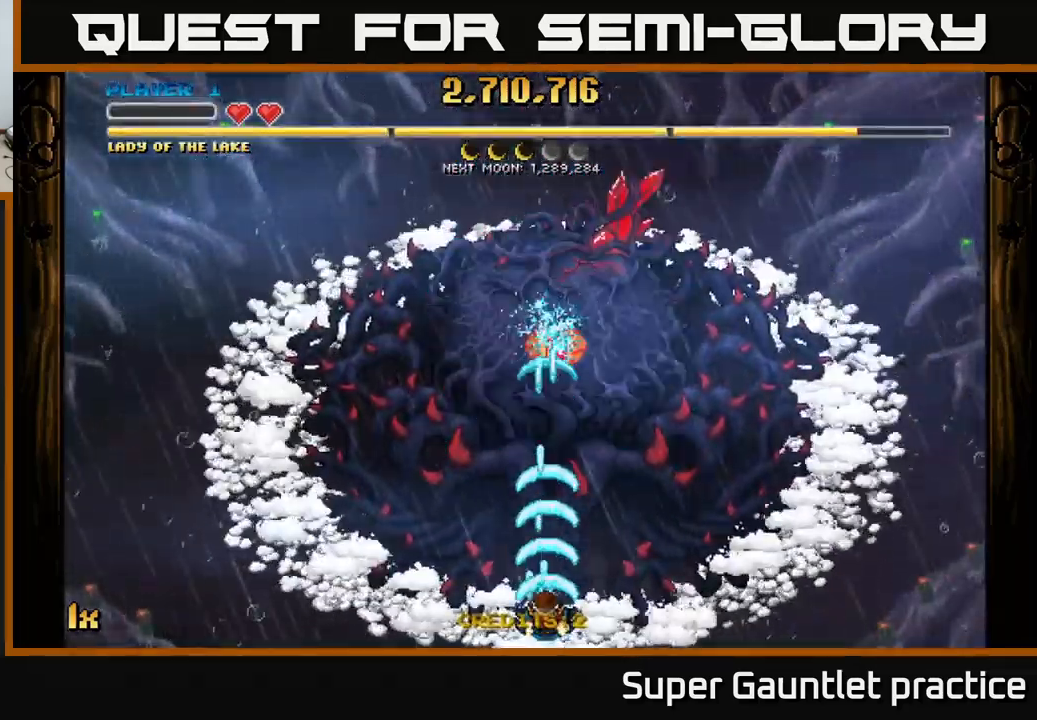
{"buttons": ["A"], "left_stick": "center", "events": [[217, "left_stick", "center"]]}
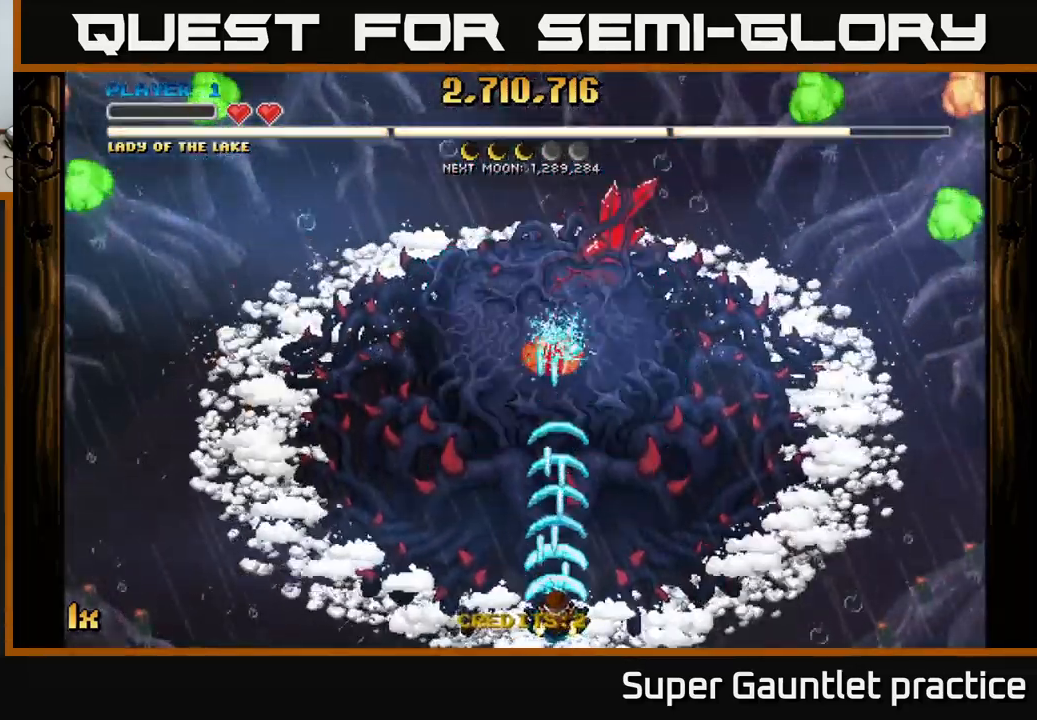
{"buttons": ["A"], "left_stick": "up", "events": [[450, "left_stick", "up"]]}
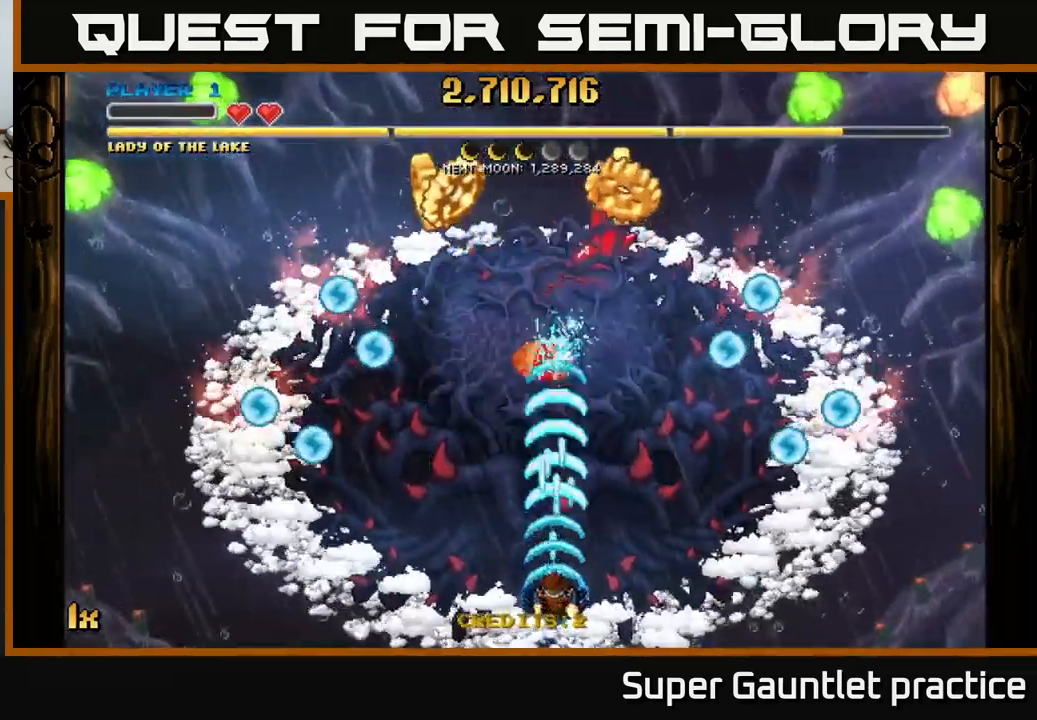
{"buttons": ["A"], "left_stick": "up-right", "events": [[300, "left_stick", "up-left"], [500, "left_stick", "up-right"]]}
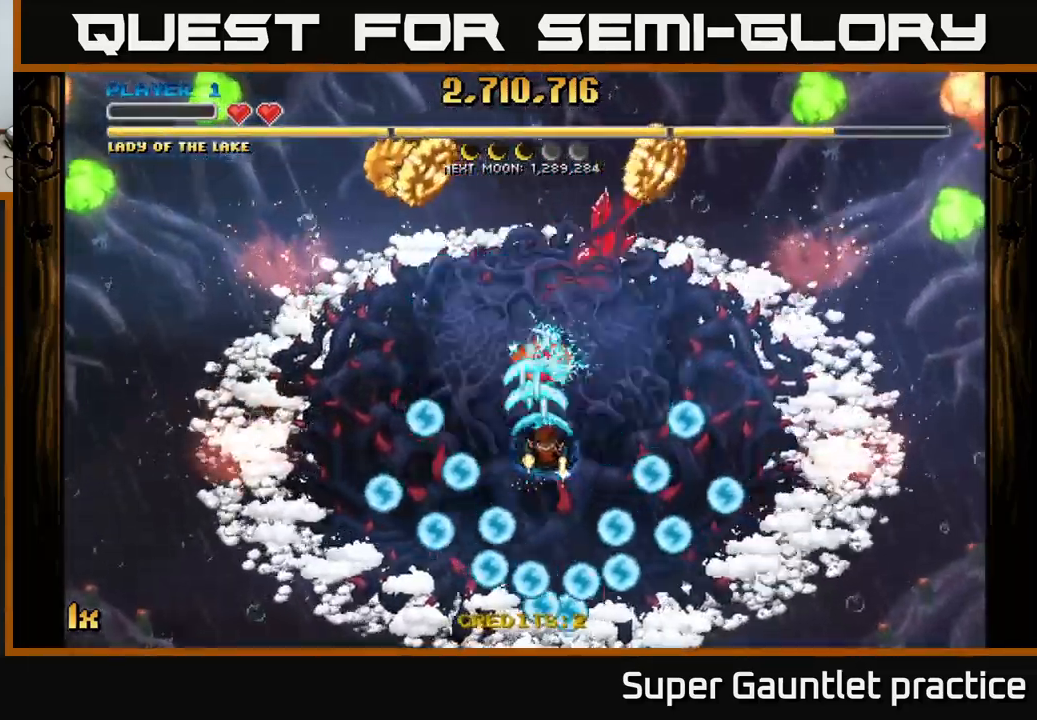
{"buttons": ["A"], "left_stick": "right", "events": [[33, "left_stick", "center"], [217, "left_stick", "right"]]}
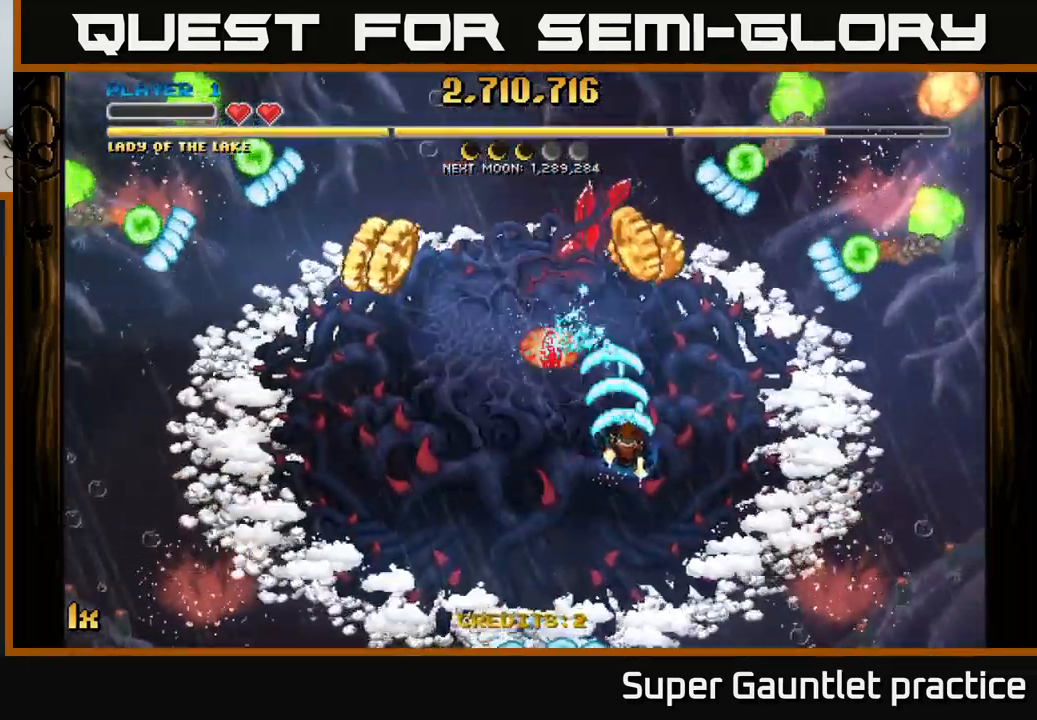
{"buttons": ["A", "L1"], "left_stick": "down-left", "events": [[67, "left_stick", "up"], [317, "left_stick", "down"], [484, "L1", "down"], [500, "left_stick", "down-left"]]}